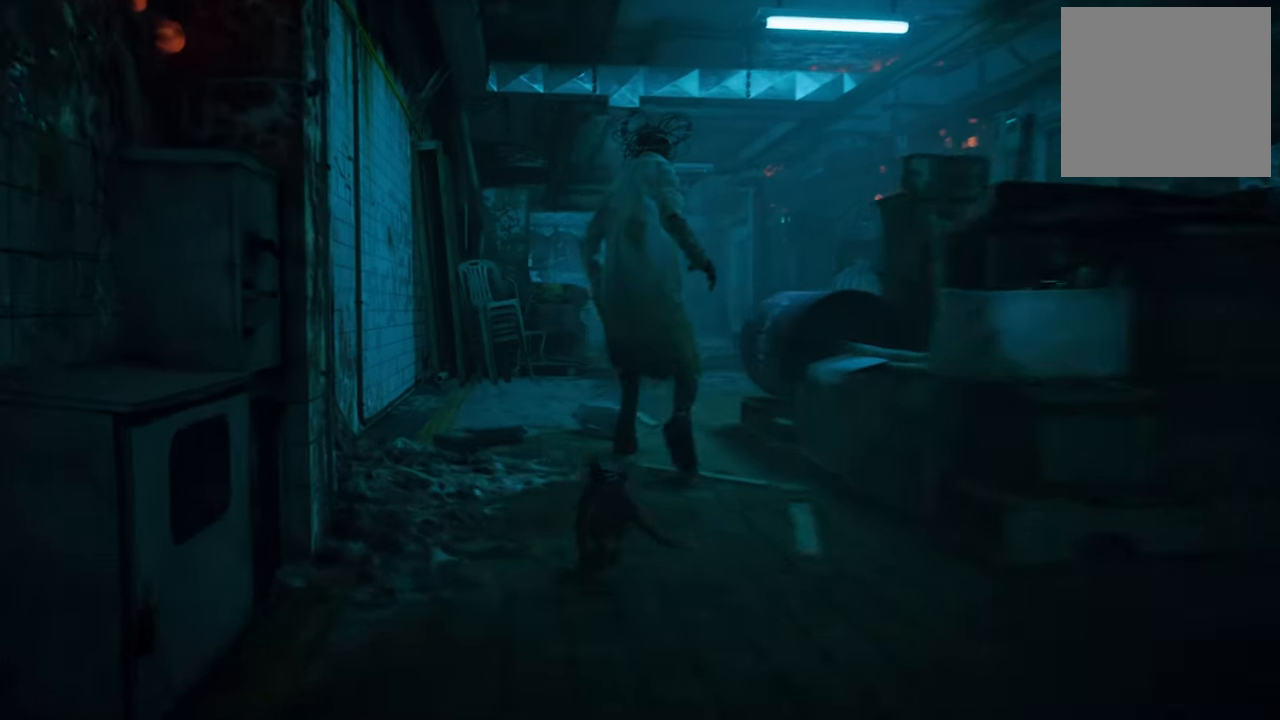
Gameplay with a controller (Xbox layout); each line is a JSON object with the inputs held at the frame after it. "events" lists button and stick changes between this image and that frame as [ms after this image, input, new state], when the widget could be followed in between.
{"buttons": [], "left_stick": "center", "right_stick": "center", "events": [[60, "R2", "up"], [160, "left_stick", "center"]]}
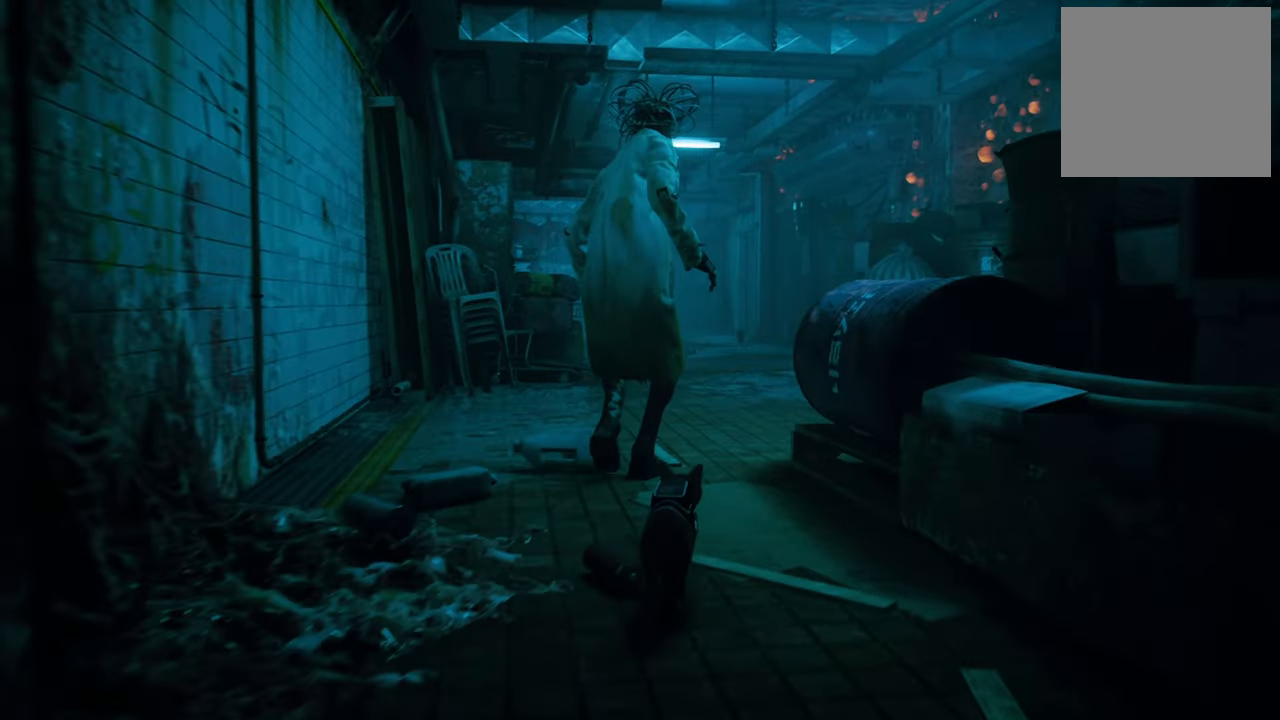
{"buttons": ["R2"], "left_stick": "up", "right_stick": "center", "events": [[120, "R2", "down"], [120, "left_stick", "up"]]}
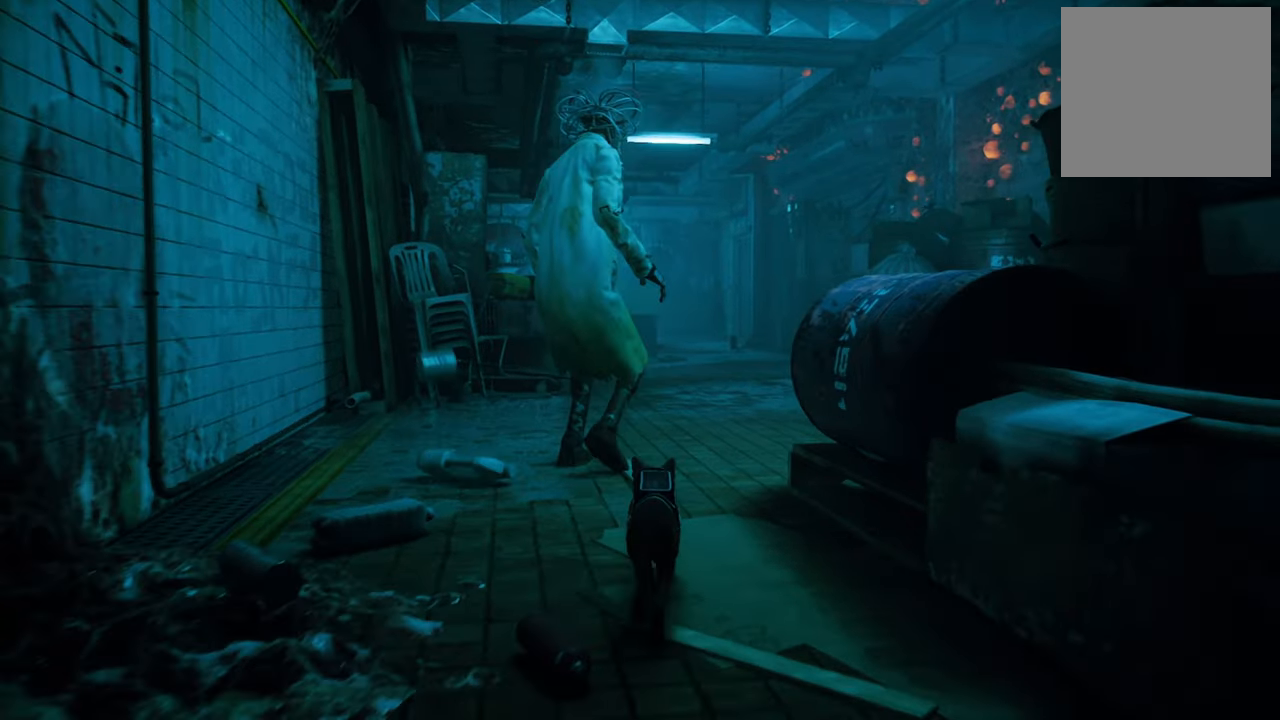
{"buttons": ["R2"], "left_stick": "up", "right_stick": "center", "events": []}
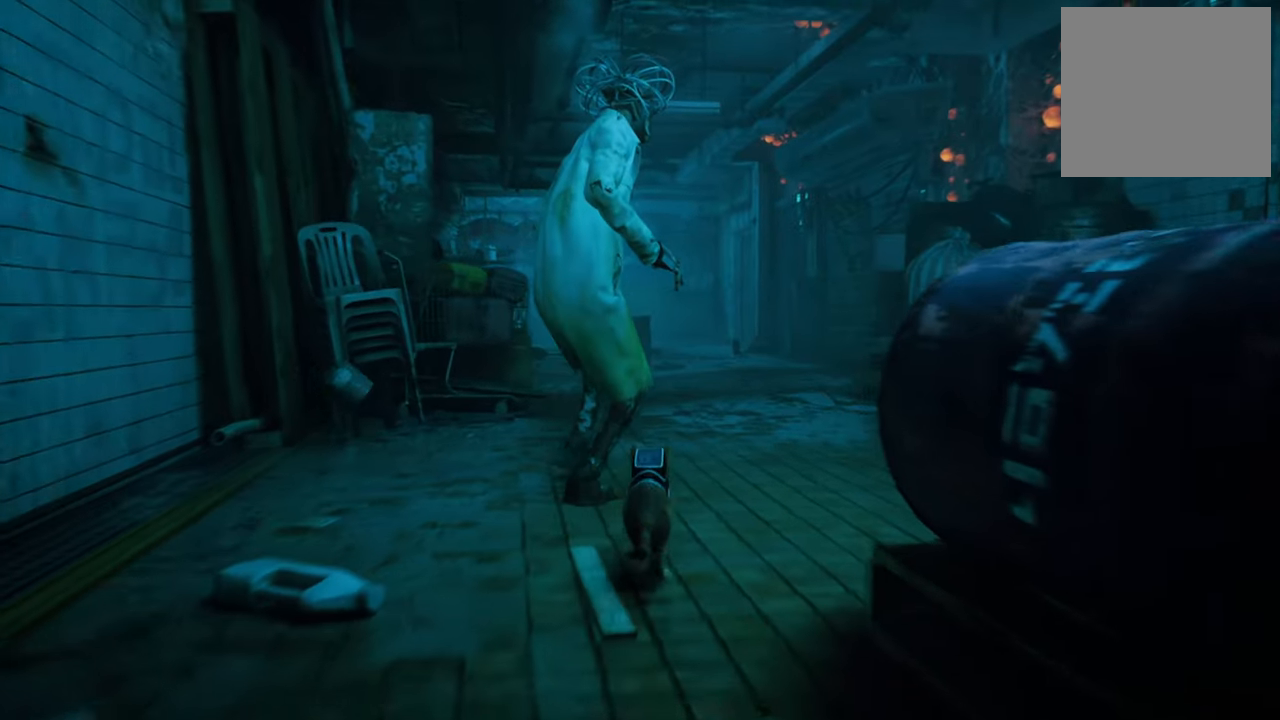
{"buttons": ["R2"], "left_stick": "up", "right_stick": "center", "events": []}
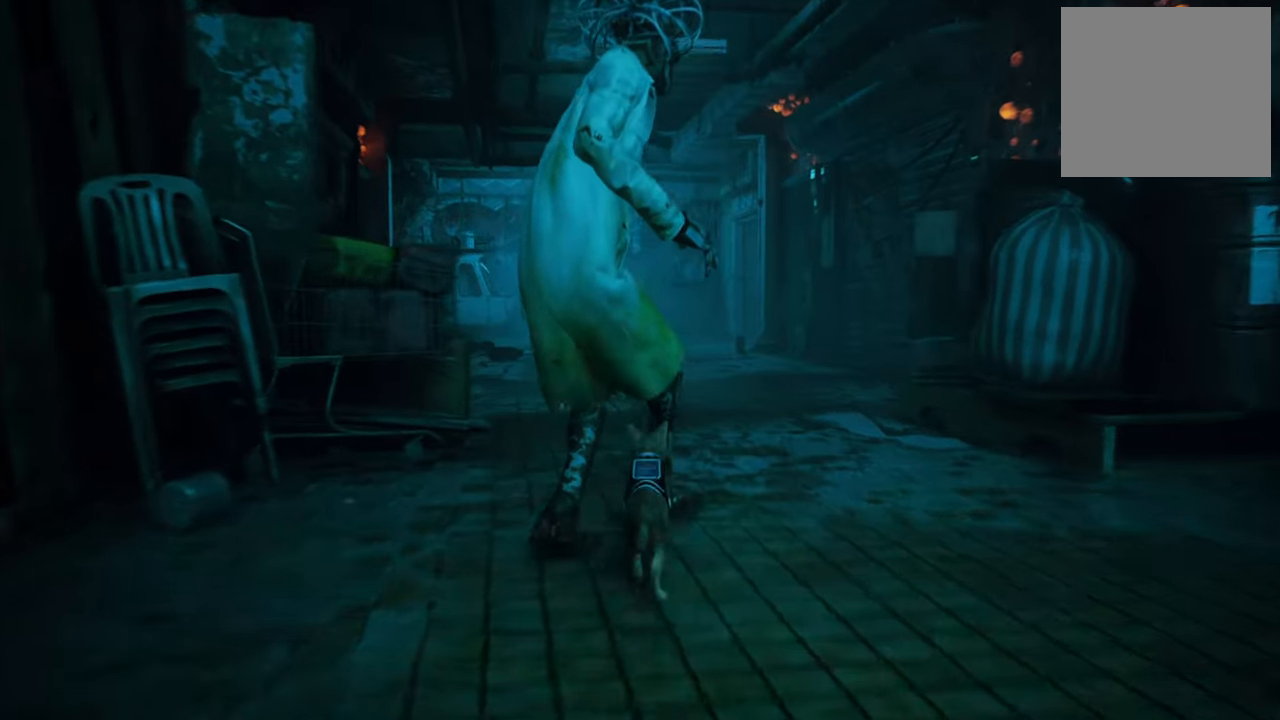
{"buttons": ["R2"], "left_stick": "up", "right_stick": "center", "events": [[100, "right_stick", "down-right"], [260, "right_stick", "center"]]}
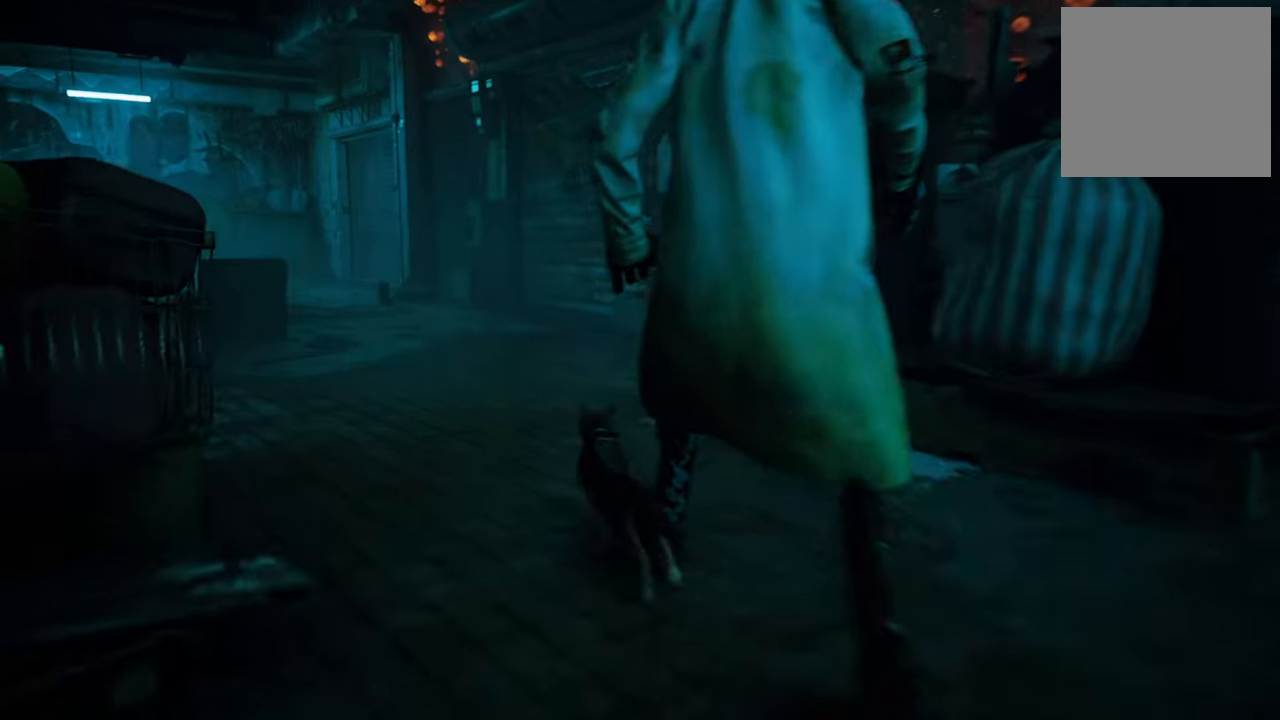
{"buttons": ["R2"], "left_stick": "up", "right_stick": "center", "events": [[260, "right_stick", "left"], [440, "right_stick", "center"]]}
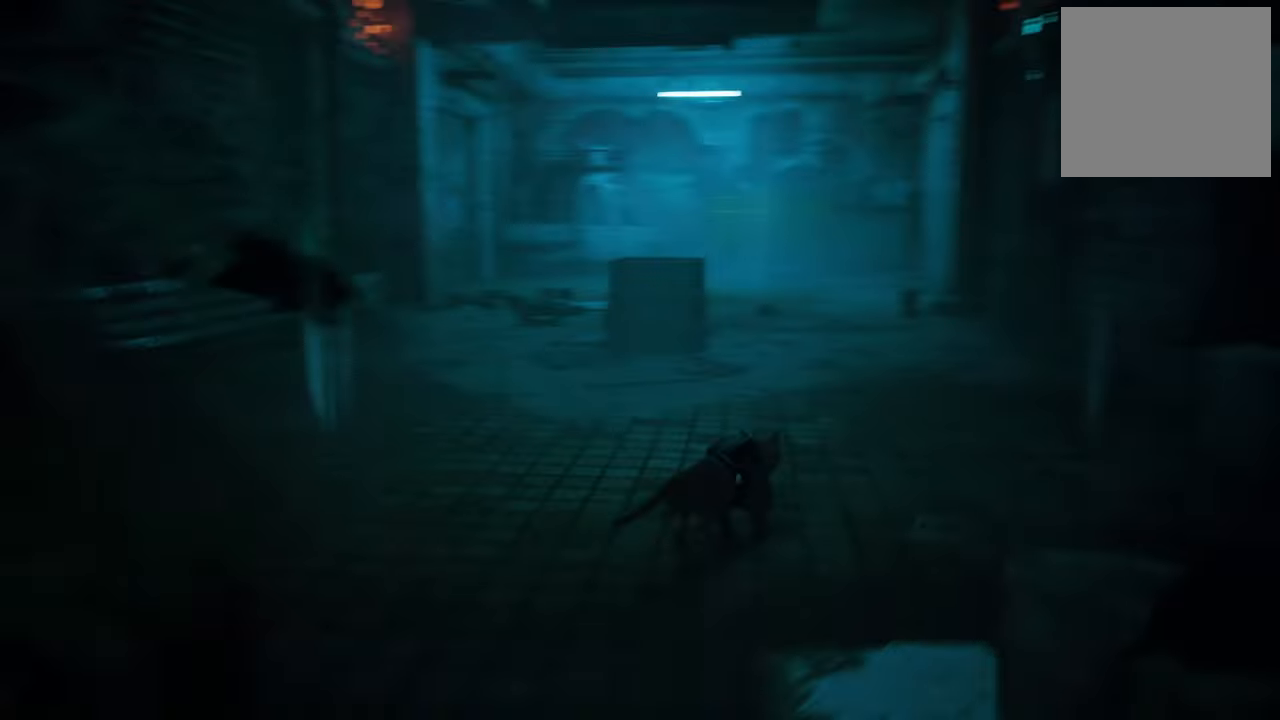
{"buttons": ["R2"], "left_stick": "up", "right_stick": "center", "events": []}
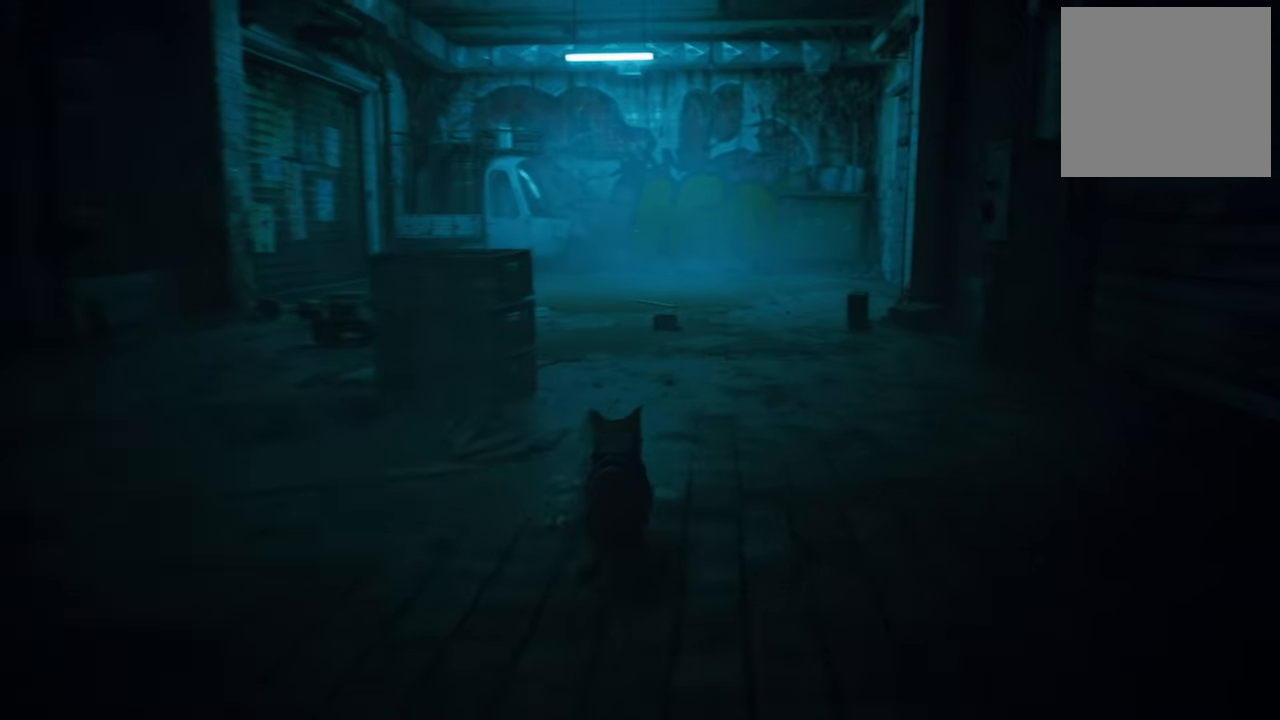
{"buttons": ["R2"], "left_stick": "up", "right_stick": "center", "events": []}
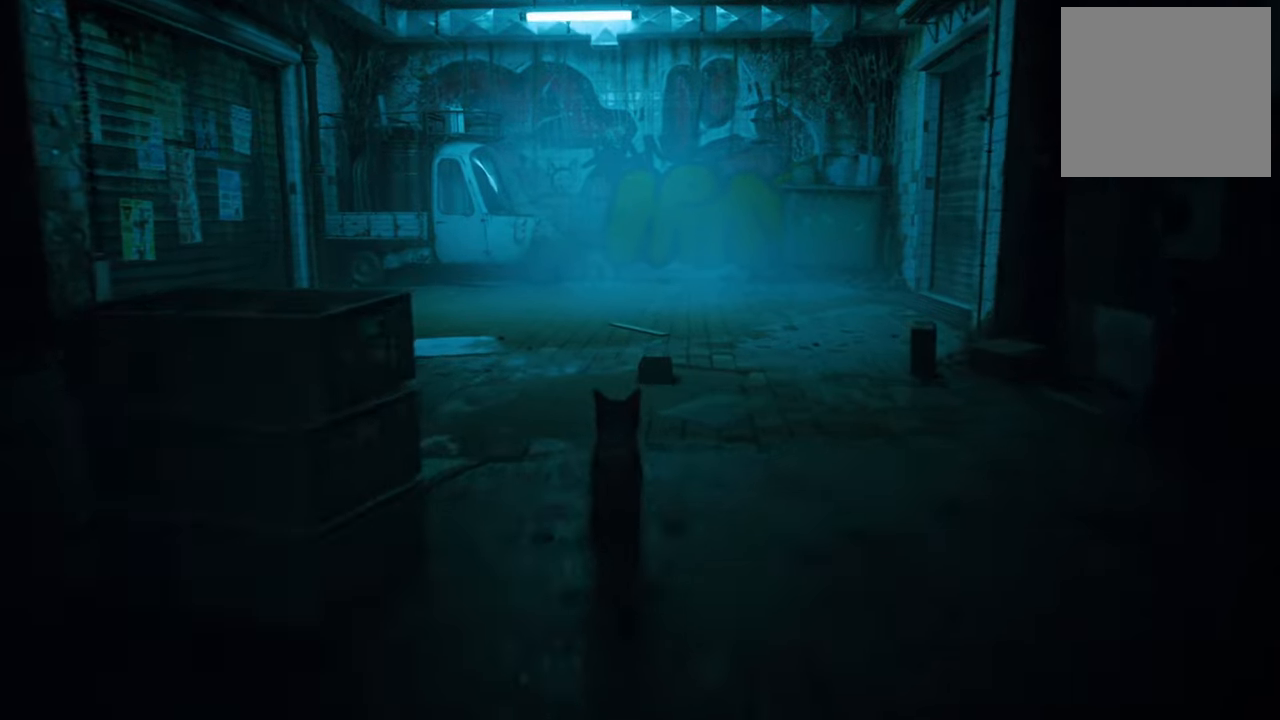
{"buttons": ["R2"], "left_stick": "up", "right_stick": "center", "events": []}
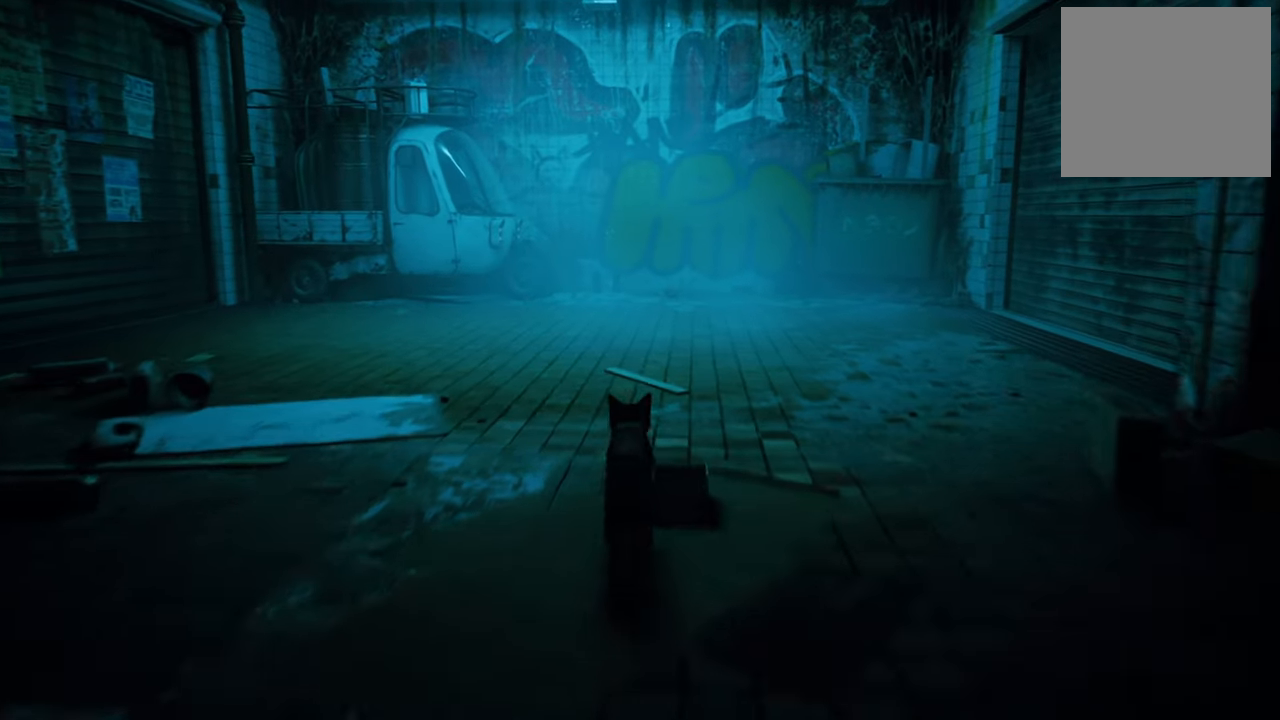
{"buttons": [], "left_stick": "center", "right_stick": "right", "events": [[100, "R2", "up"], [120, "left_stick", "center"], [120, "right_stick", "right"]]}
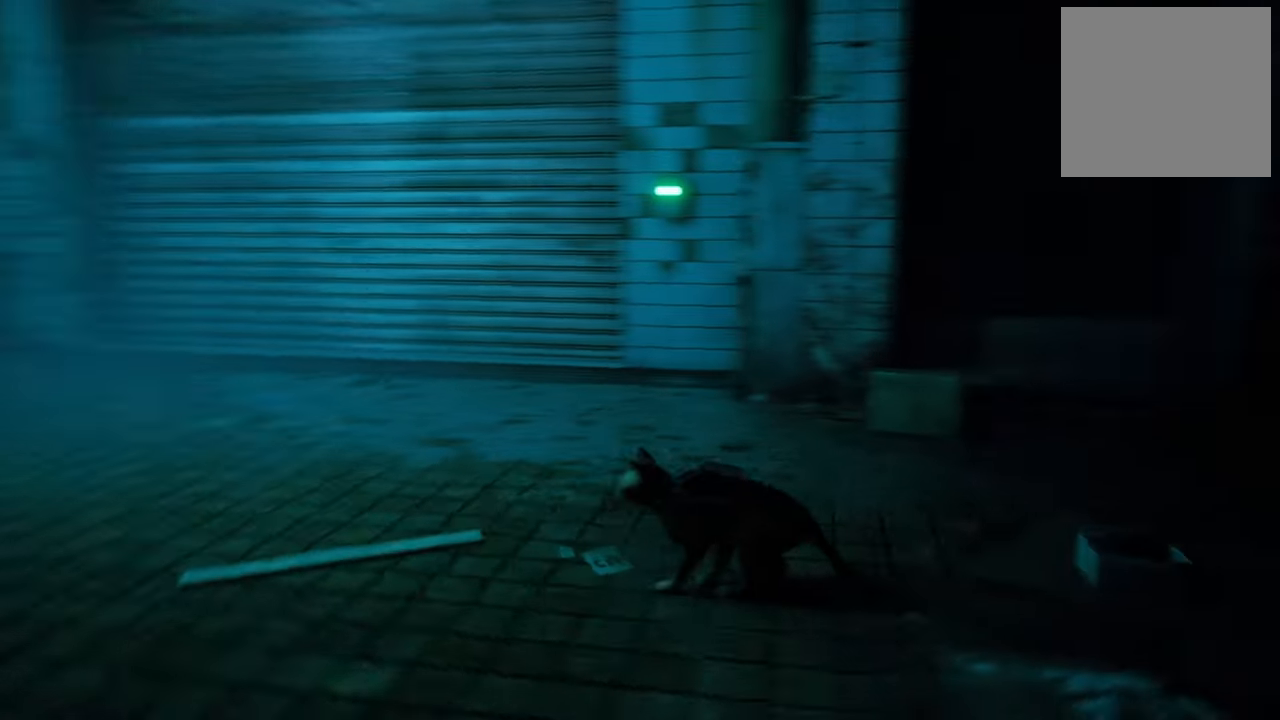
{"buttons": [], "left_stick": "center", "right_stick": "center", "events": [[160, "right_stick", "center"]]}
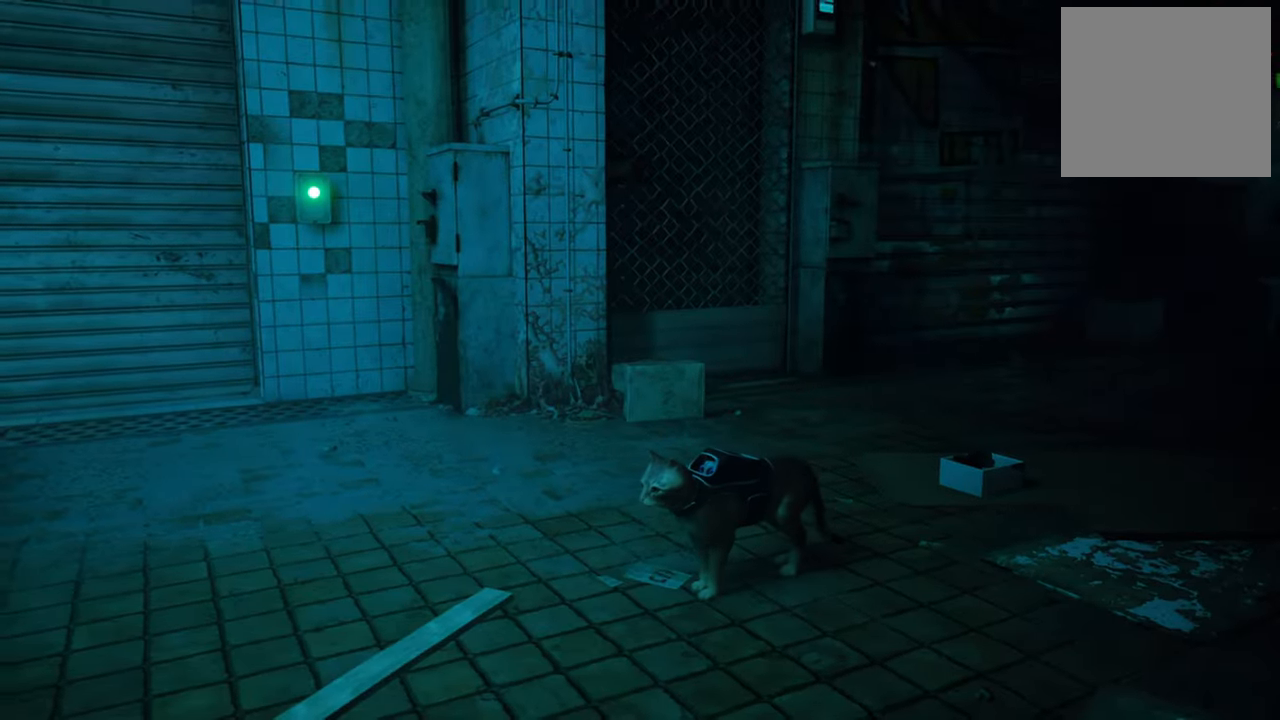
{"buttons": [], "left_stick": "down-left", "right_stick": "left", "events": [[100, "right_stick", "right"], [320, "right_stick", "center"], [460, "left_stick", "down-left"], [460, "right_stick", "left"]]}
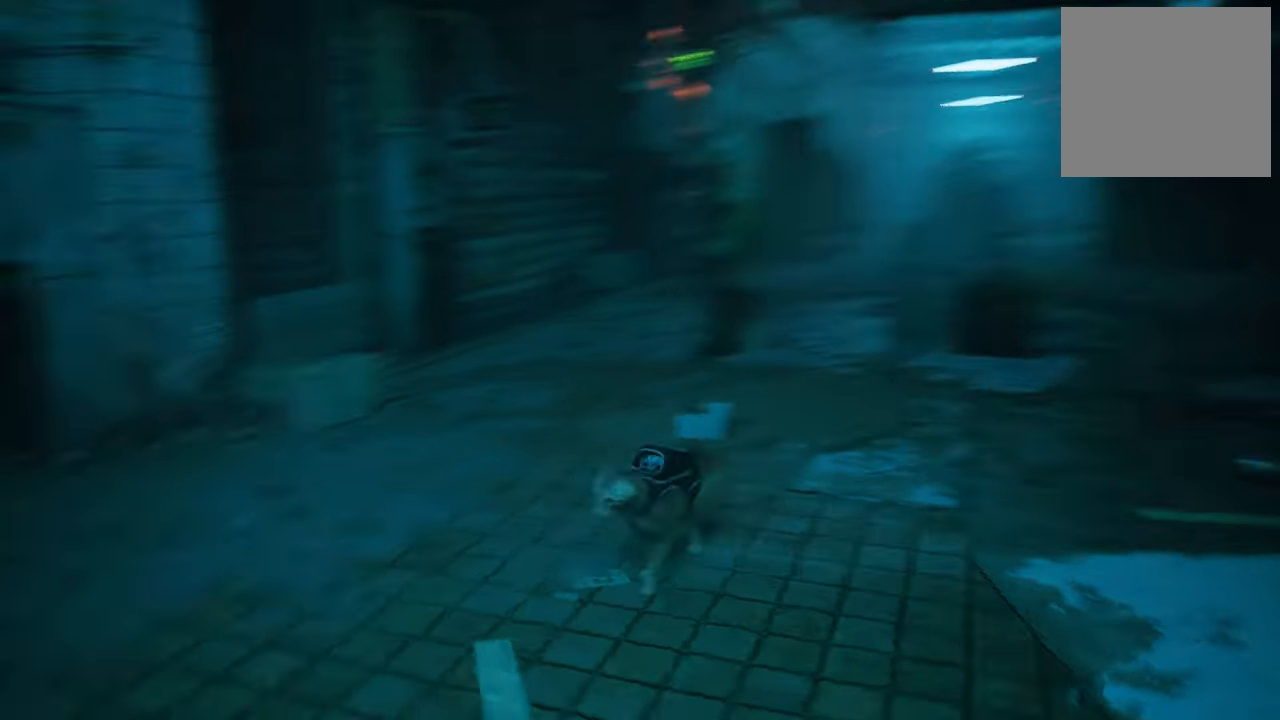
{"buttons": [], "left_stick": "down-left", "right_stick": "center", "events": [[180, "right_stick", "center"]]}
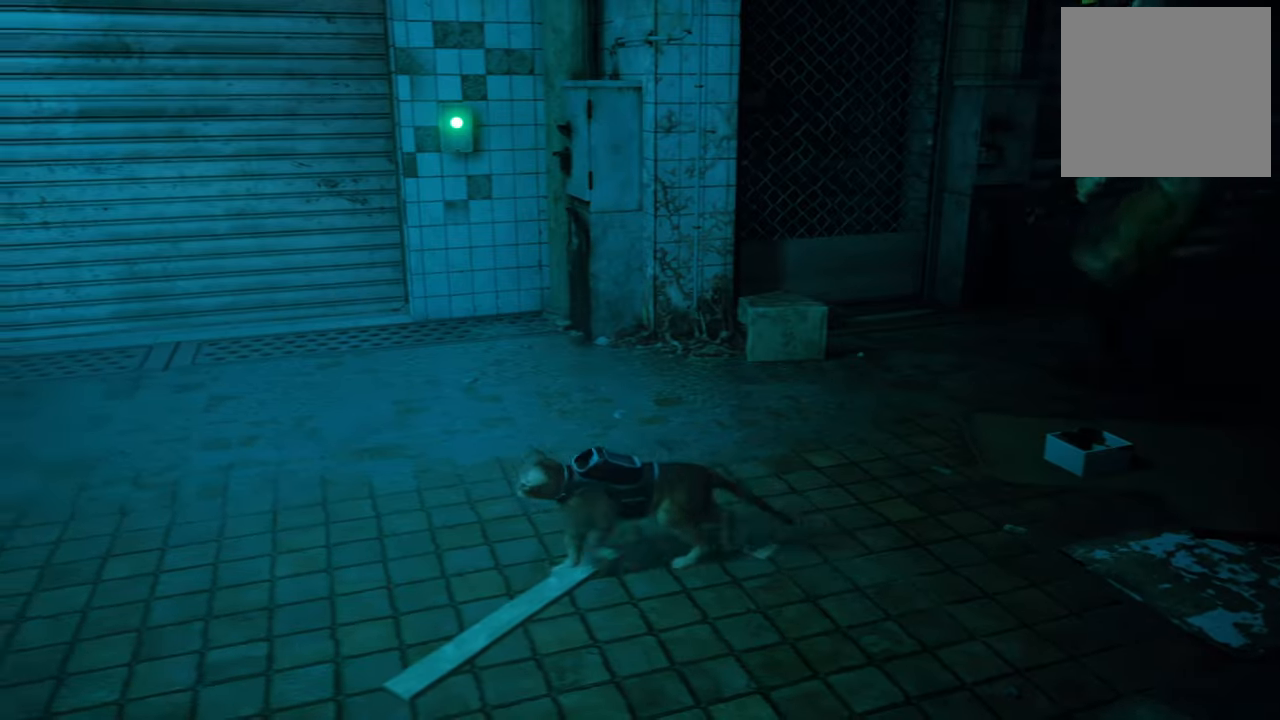
{"buttons": [], "left_stick": "down-left", "right_stick": "center", "events": []}
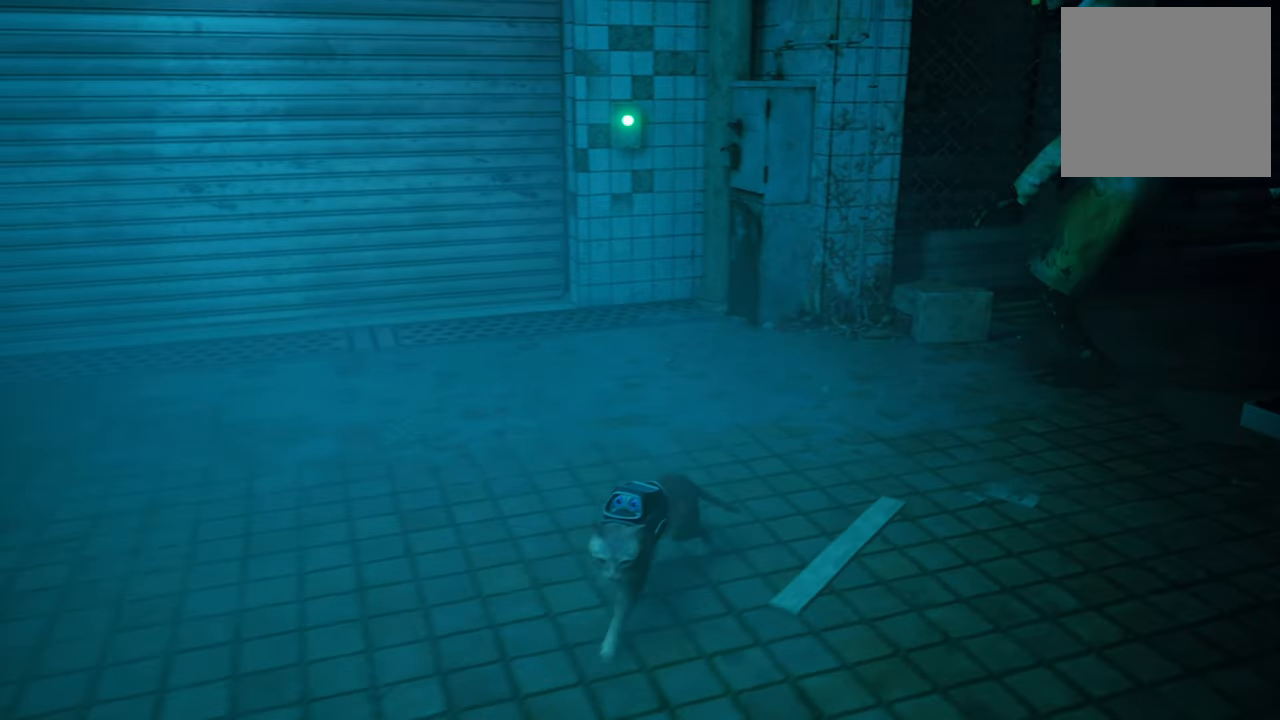
{"buttons": [], "left_stick": "left", "right_stick": "center", "events": [[300, "left_stick", "left"]]}
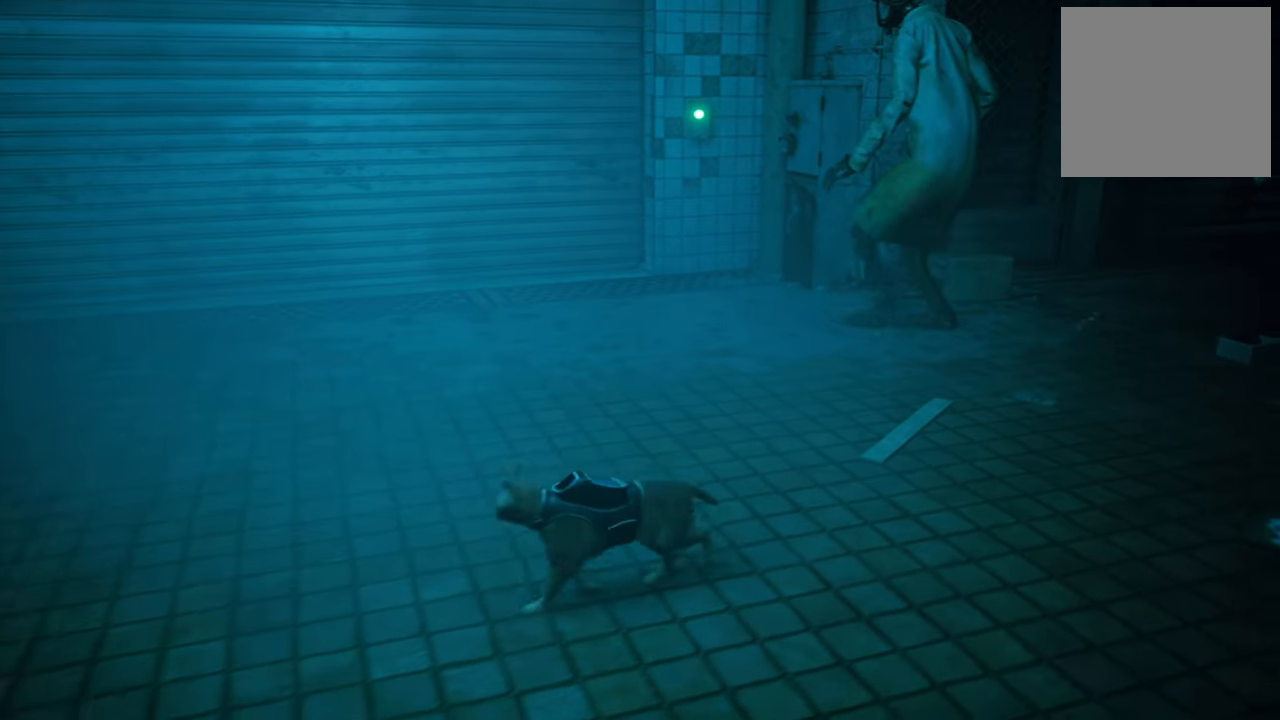
{"buttons": [], "left_stick": "center", "right_stick": "center", "events": [[40, "left_stick", "up"], [300, "left_stick", "center"], [360, "right_stick", "down-left"], [460, "right_stick", "center"]]}
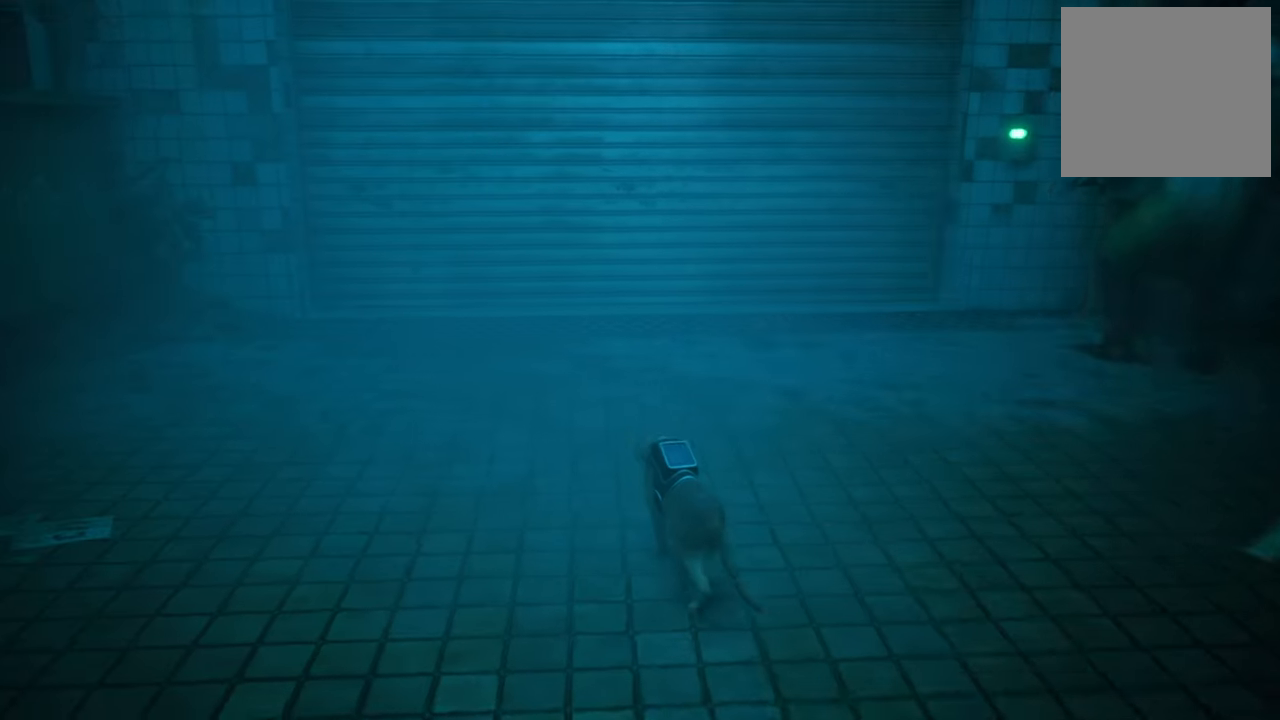
{"buttons": [], "left_stick": "center", "right_stick": "center", "events": [[260, "right_stick", "right"], [380, "right_stick", "center"]]}
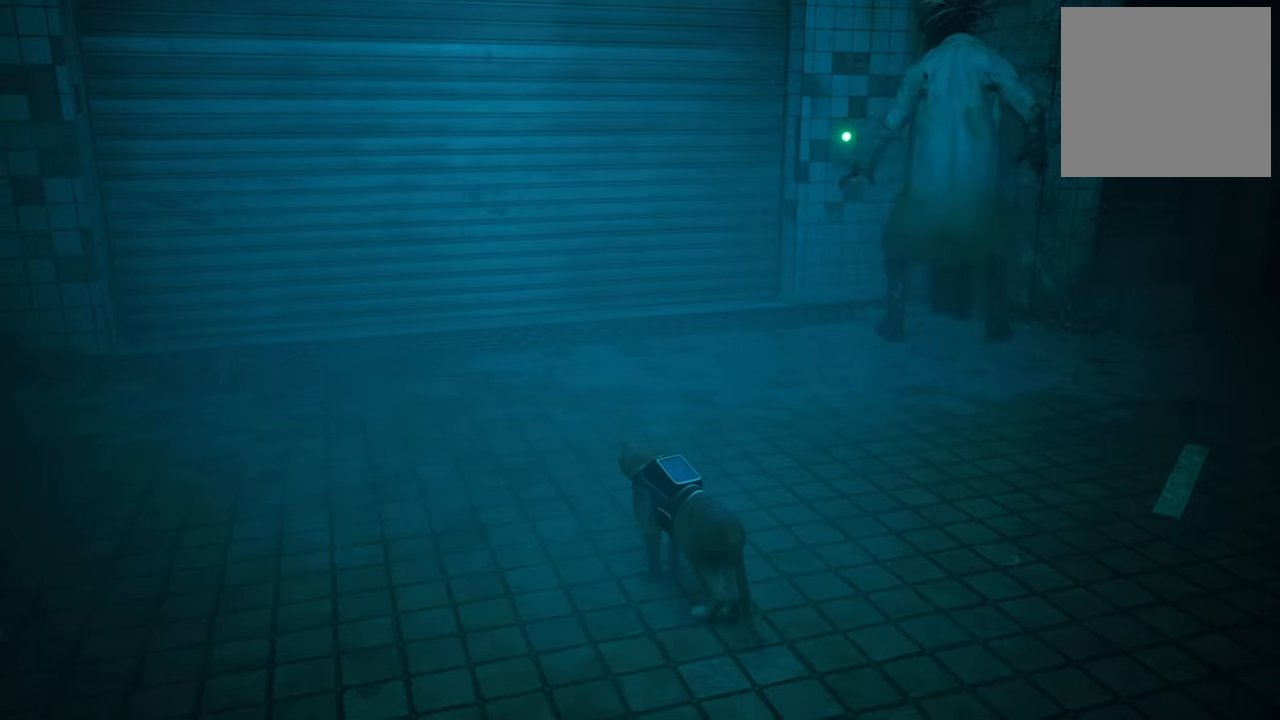
{"buttons": ["L1"], "left_stick": "center", "right_stick": "center", "events": [[120, "L1", "down"]]}
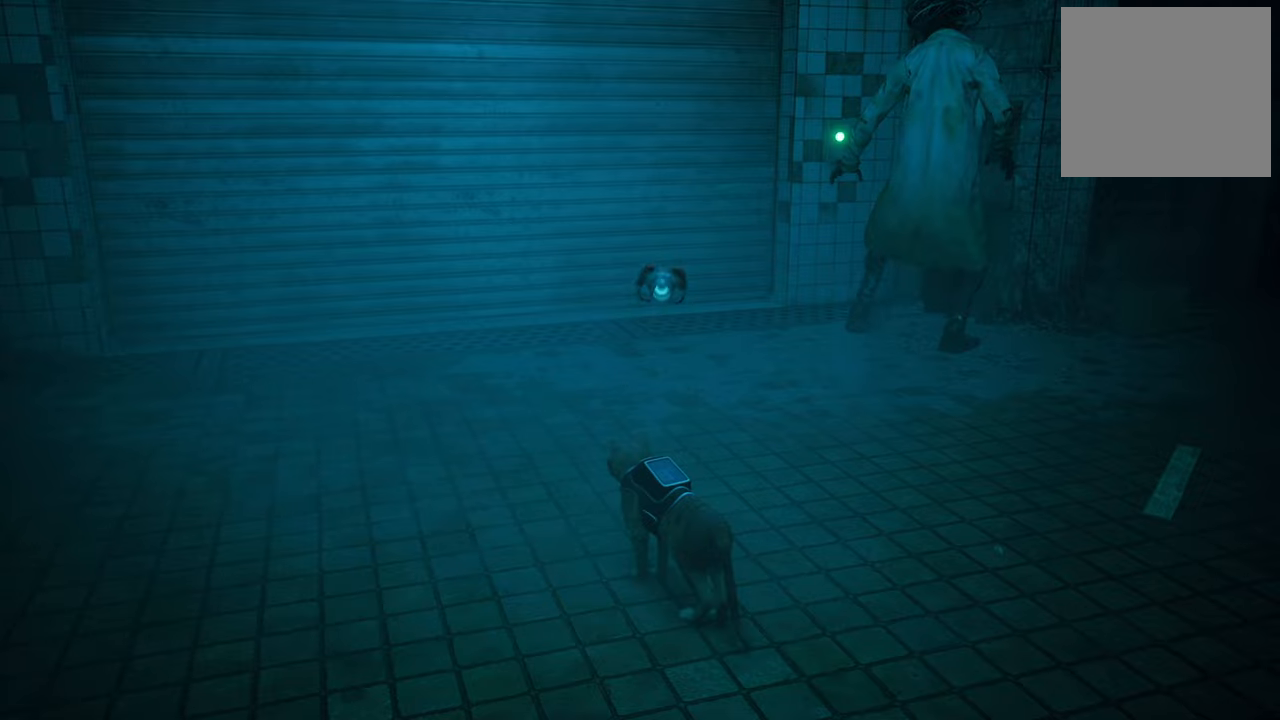
{"buttons": [], "left_stick": "center", "right_stick": "center", "events": [[120, "L1", "up"], [240, "right_stick", "left"], [420, "right_stick", "center"]]}
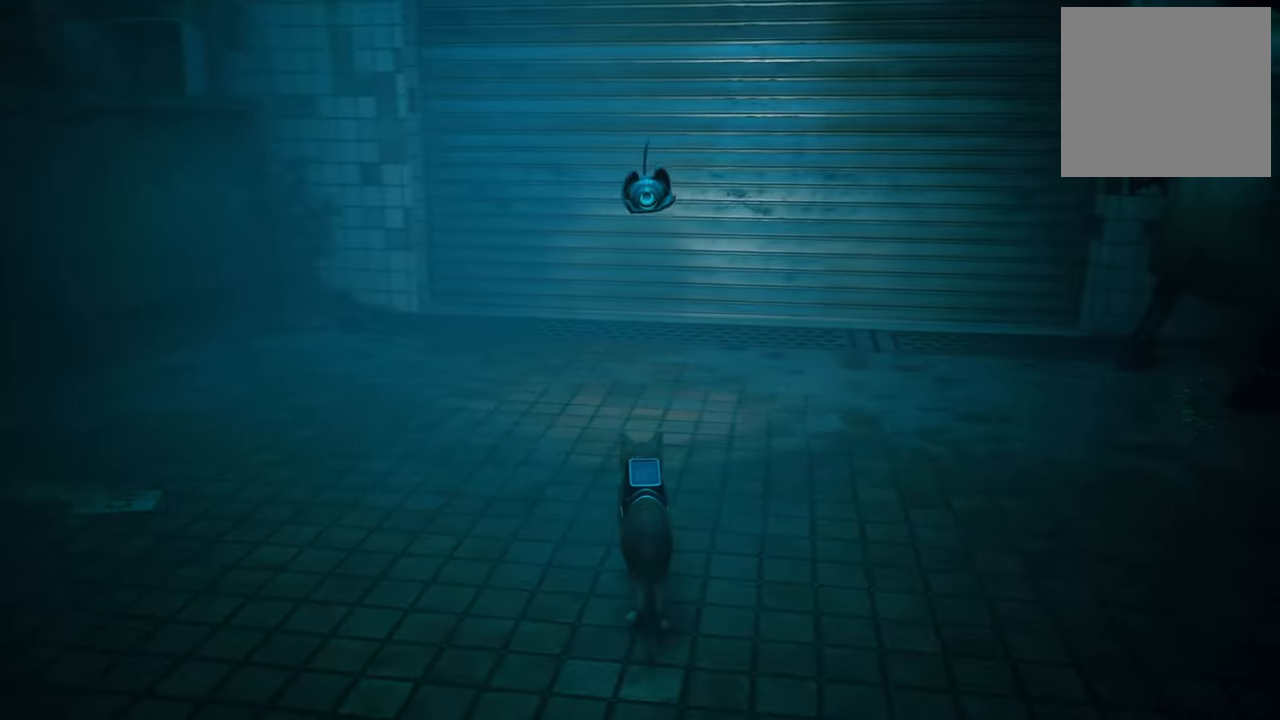
{"buttons": ["L1"], "left_stick": "center", "right_stick": "center", "events": [[240, "right_stick", "right"], [440, "right_stick", "center"], [480, "L1", "down"]]}
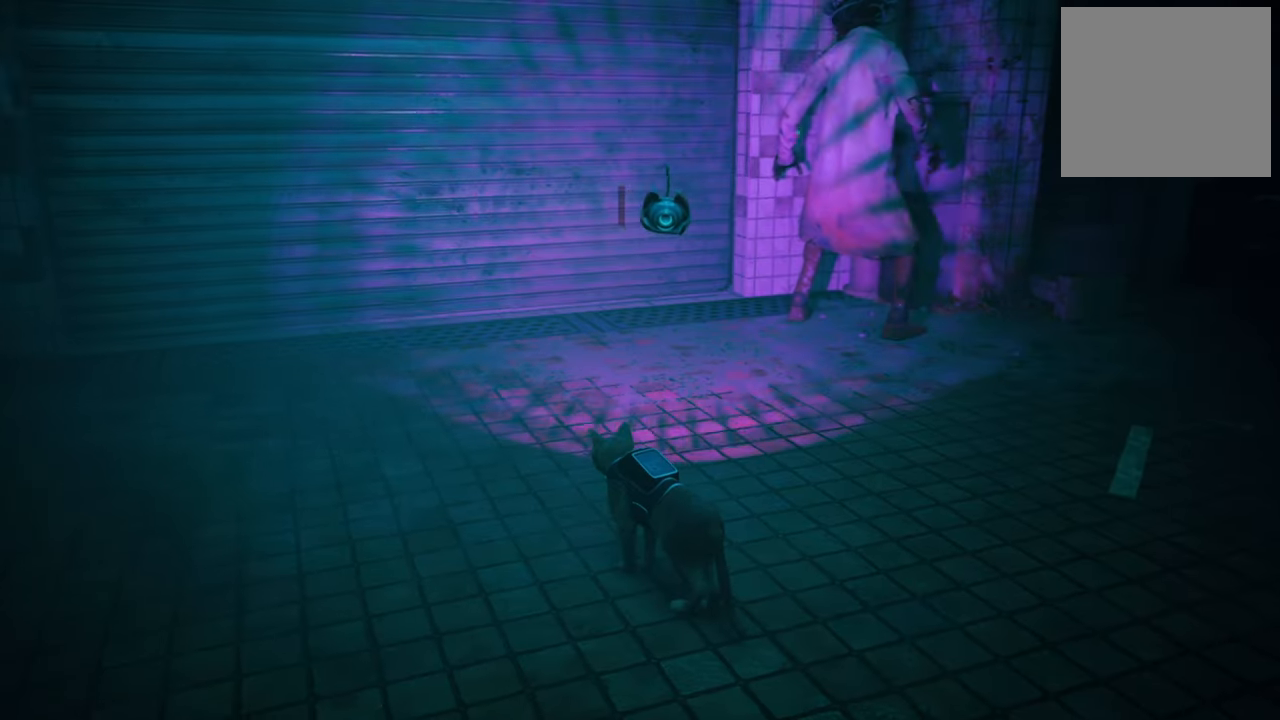
{"buttons": [], "left_stick": "center", "right_stick": "left", "events": [[220, "L1", "up"], [360, "right_stick", "left"]]}
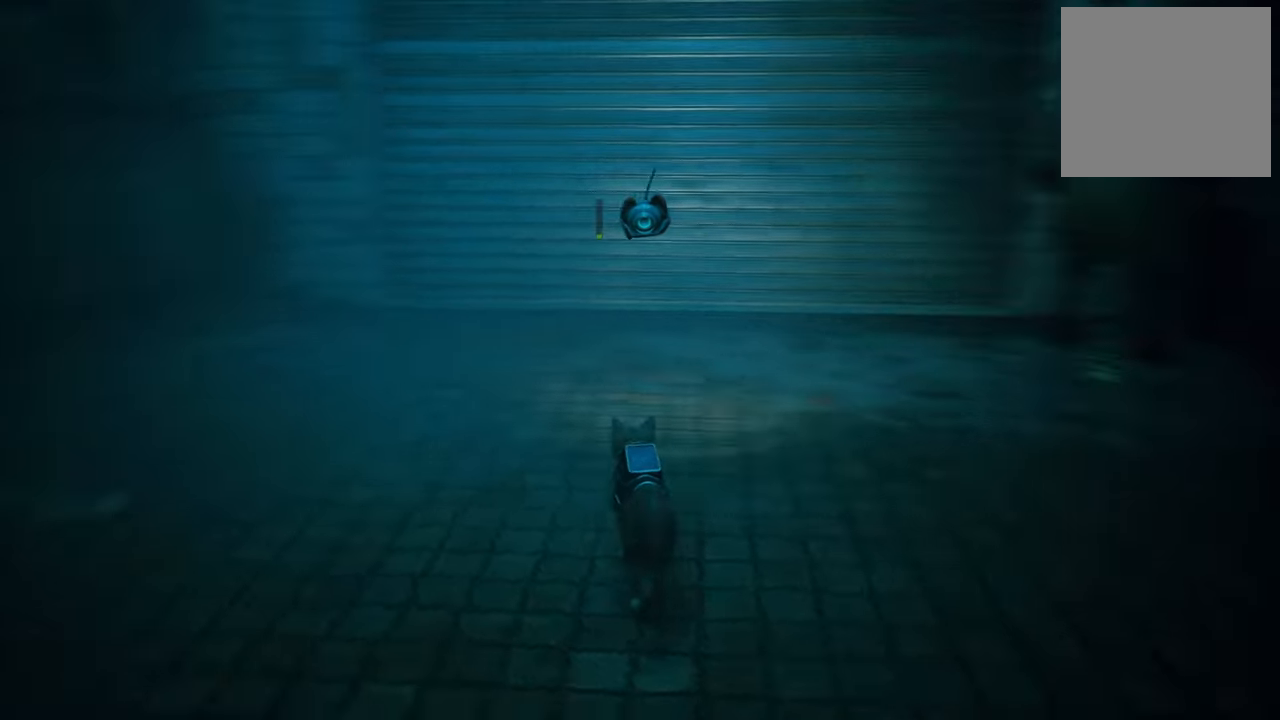
{"buttons": [], "left_stick": "center", "right_stick": "right", "events": [[40, "right_stick", "center"], [300, "L1", "down"], [480, "L1", "up"], [500, "right_stick", "right"]]}
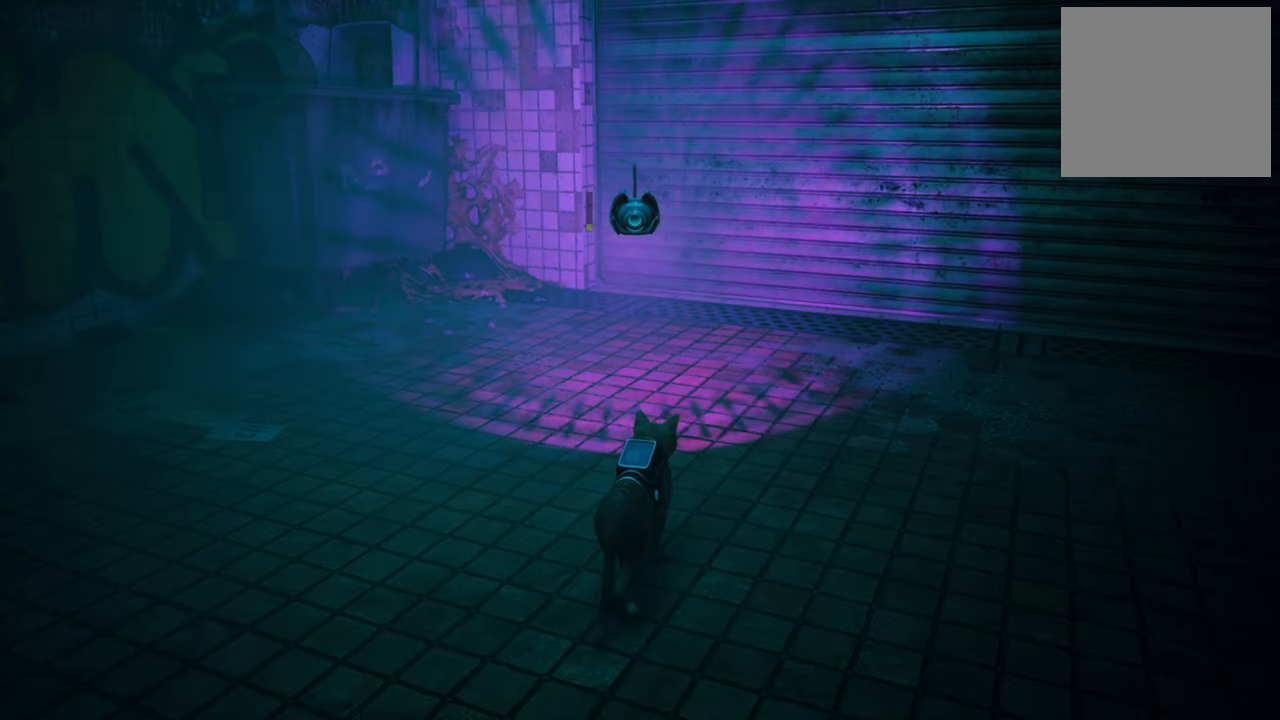
{"buttons": [], "left_stick": "center", "right_stick": "center", "events": [[320, "right_stick", "center"]]}
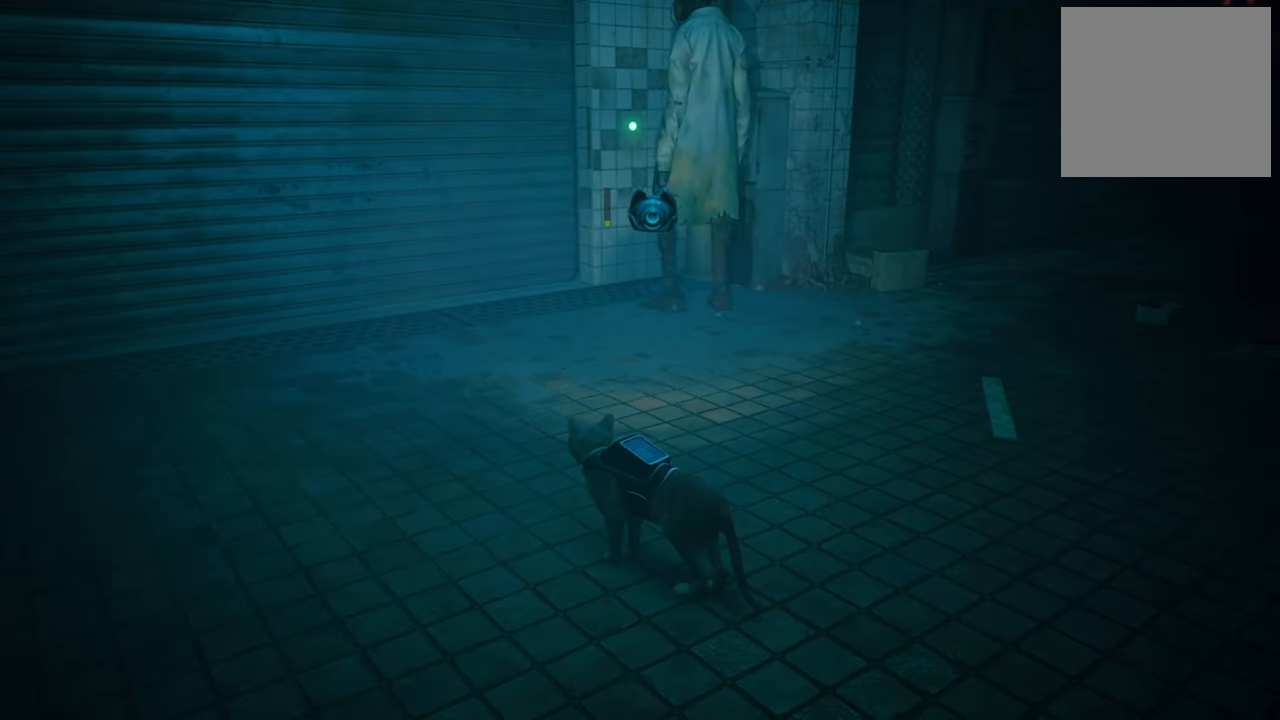
{"buttons": [], "left_stick": "center", "right_stick": "center", "events": [[140, "right_stick", "left"], [440, "right_stick", "center"]]}
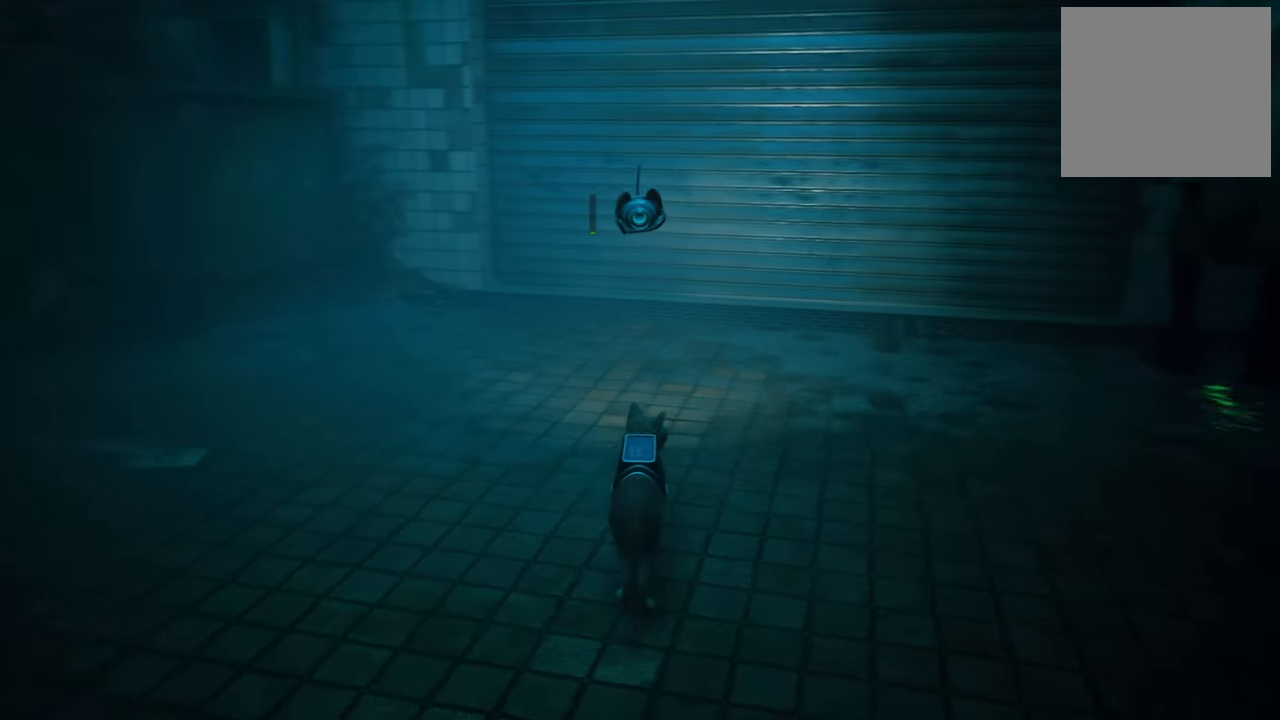
{"buttons": [], "left_stick": "center", "right_stick": "center", "events": [[380, "right_stick", "right"], [500, "right_stick", "center"]]}
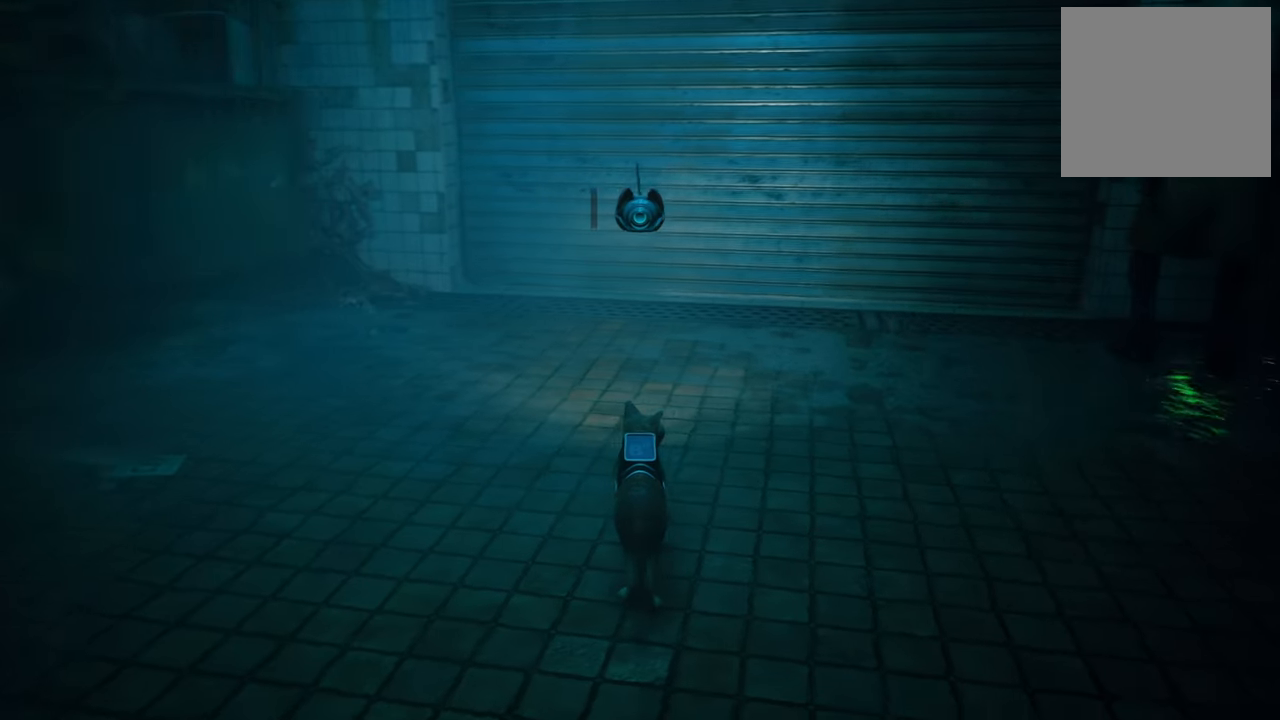
{"buttons": [], "left_stick": "center", "right_stick": "center", "events": []}
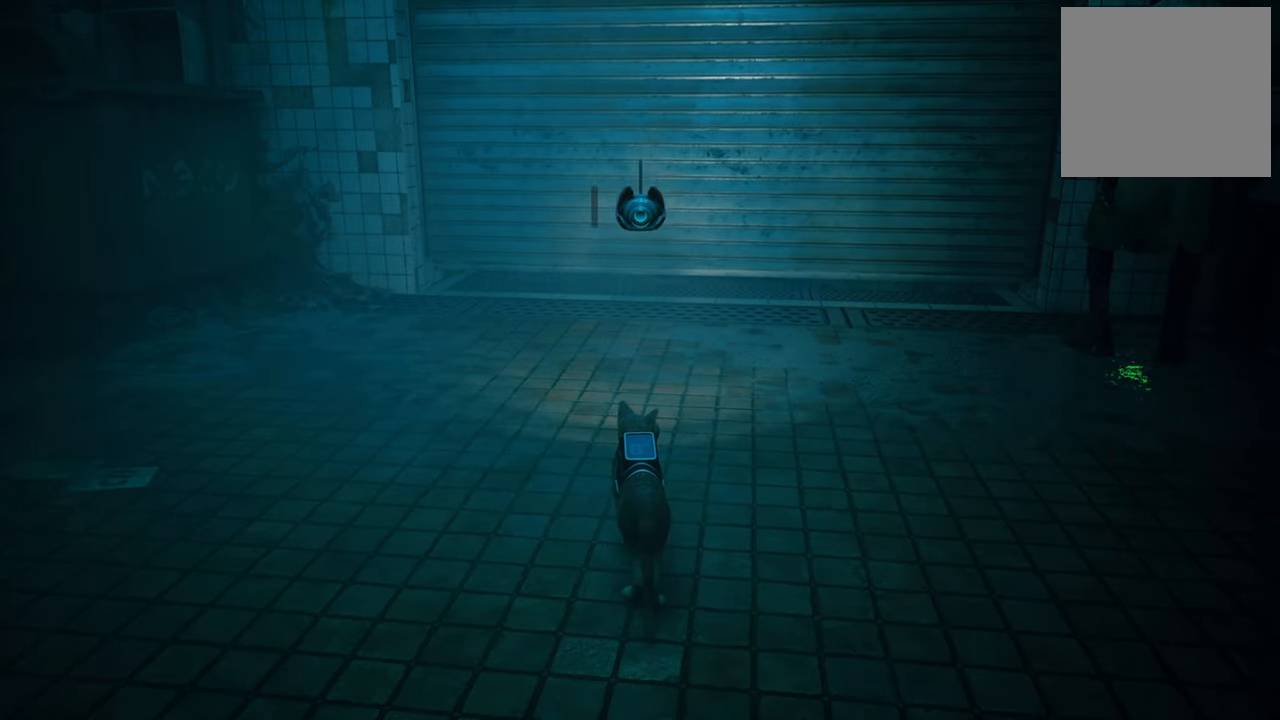
{"buttons": [], "left_stick": "center", "right_stick": "center", "events": []}
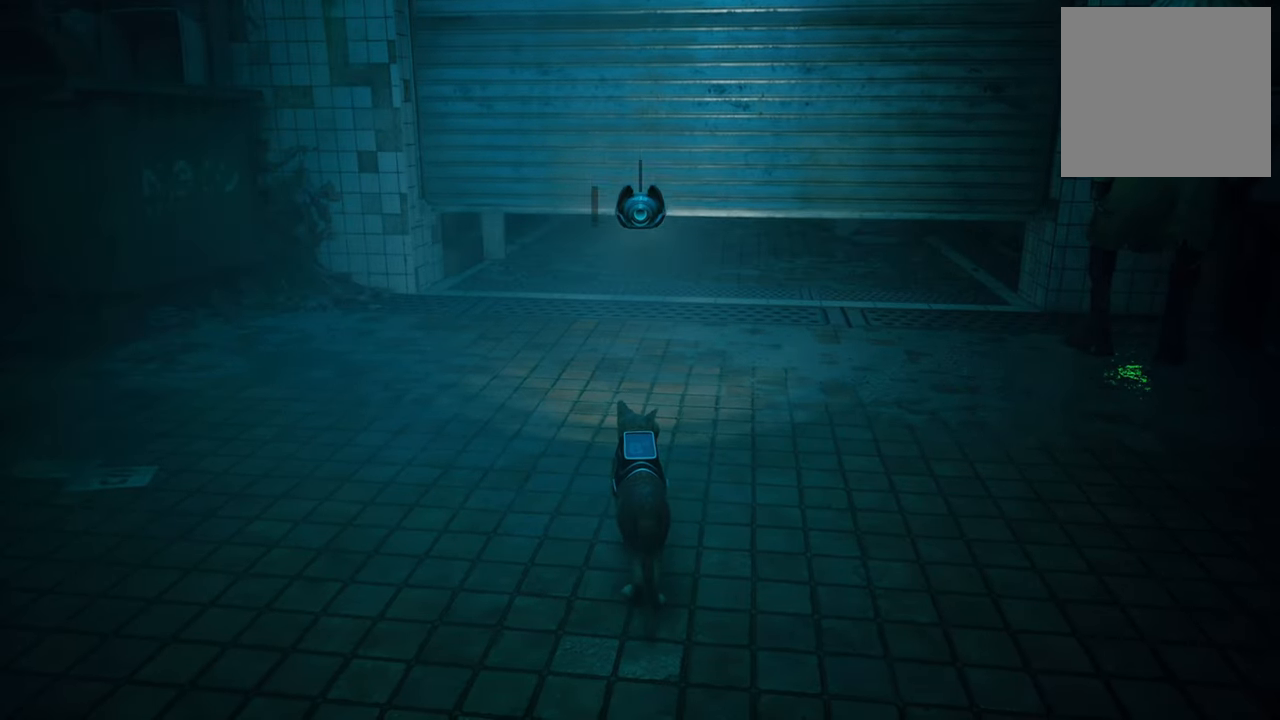
{"buttons": [], "left_stick": "up", "right_stick": "center", "events": [[220, "left_stick", "up"]]}
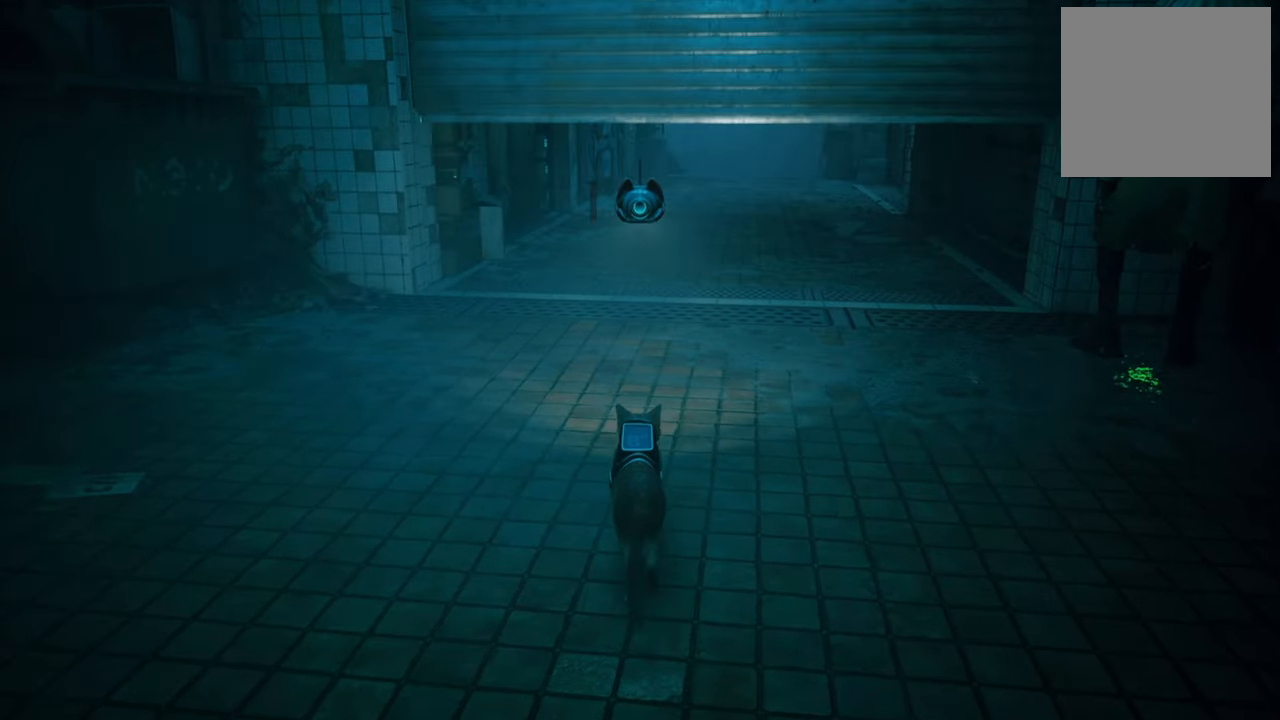
{"buttons": [], "left_stick": "up", "right_stick": "center", "events": [[340, "right_stick", "right"], [480, "right_stick", "center"]]}
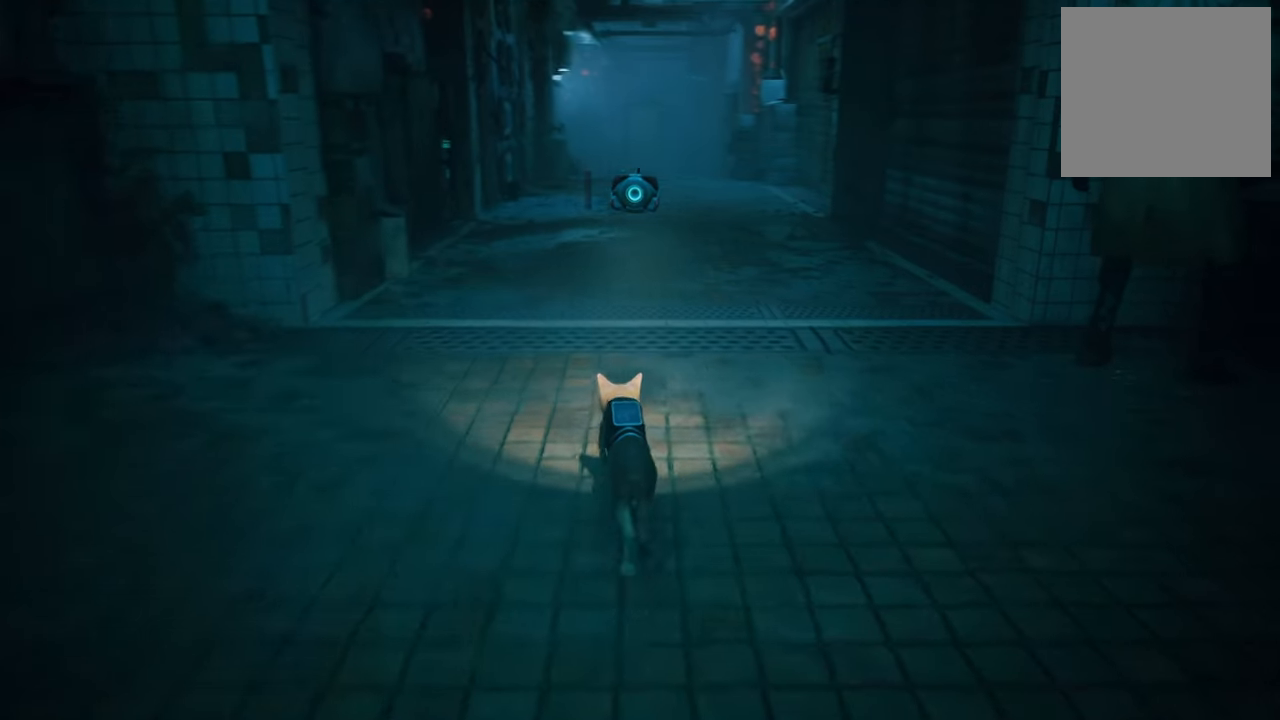
{"buttons": [], "left_stick": "up", "right_stick": "center", "events": []}